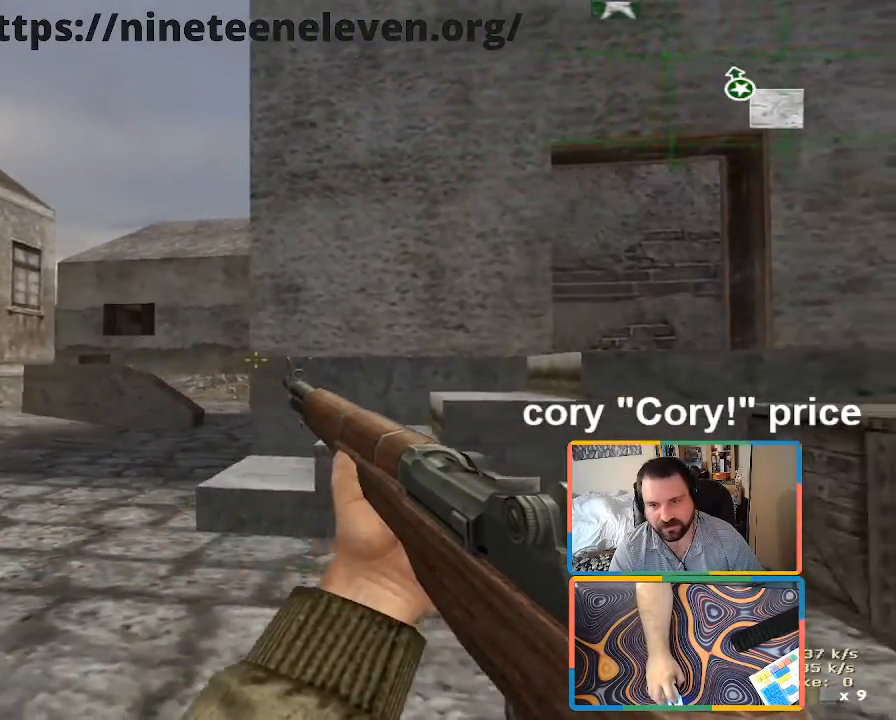
Gameplay with keyboard and mouse; each line is a JSON object with the keys and mouse buttons held at the frame after it. "events" lists presses ("down") and releases ("up") of "1", "2", "3", "4", "5", "a", "alt", "b", "c", "ctrl", "d", "e", "f", "g", "q", "r", "s", "shift", "space", "t", "tab", "tilde", "v", "w", "x", "z", "mouse_left", "mouse_wheel", "mouse_right", "mouse_mb4" and "mouse_mb5" between this image and that frame as [ms after this image, input, new state], when the widget could be followed in between. "mouse_left", "mouse_wheel", "mouse_right", "mouse_mb4", "mouse_mb5" = the "left", "wheel", "right", "mb4", "mb5" buttons of the "mouse" list. No other keys are recorded. "wheel" means that the mouse wheel is clicked or scrolled. Mouse movement is not recorded.
{"keys": [], "mouse": [], "events": [[350, "s", "down"], [433, "s", "up"], [483, "d", "up"]]}
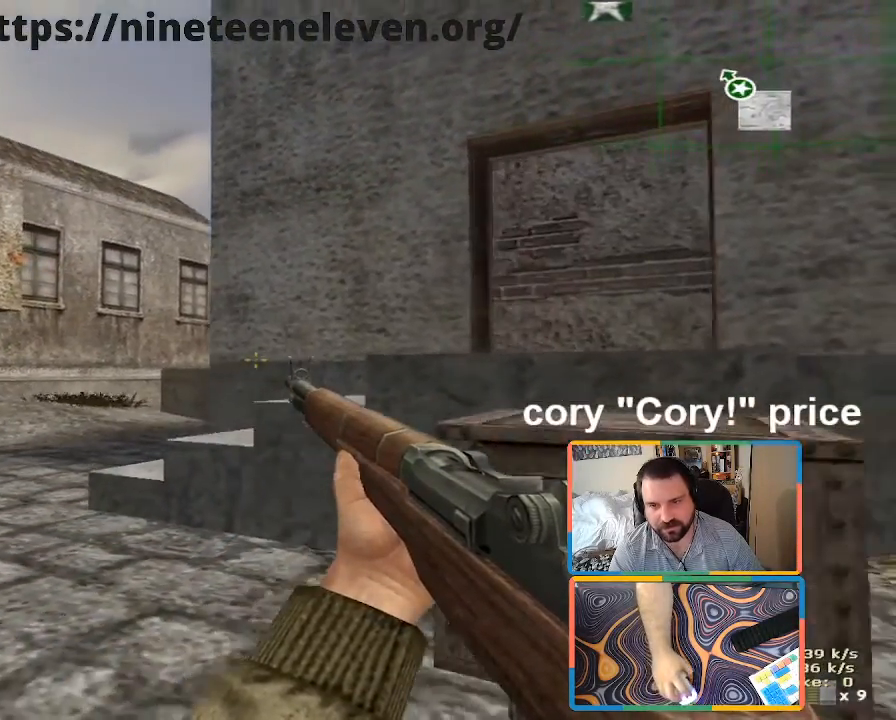
{"keys": ["a"], "mouse": [], "events": [[33, "a", "down"], [133, "a", "up"], [500, "a", "down"]]}
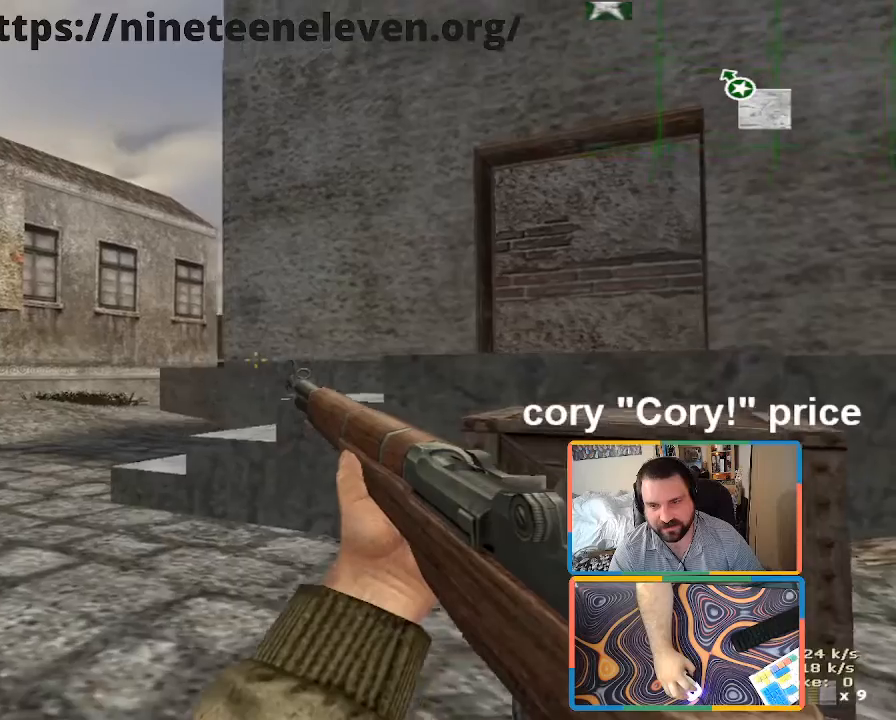
{"keys": [], "mouse": ["left"], "events": [[133, "d", "down"], [183, "a", "up"], [283, "d", "up"], [283, "mouse_left", "down"]]}
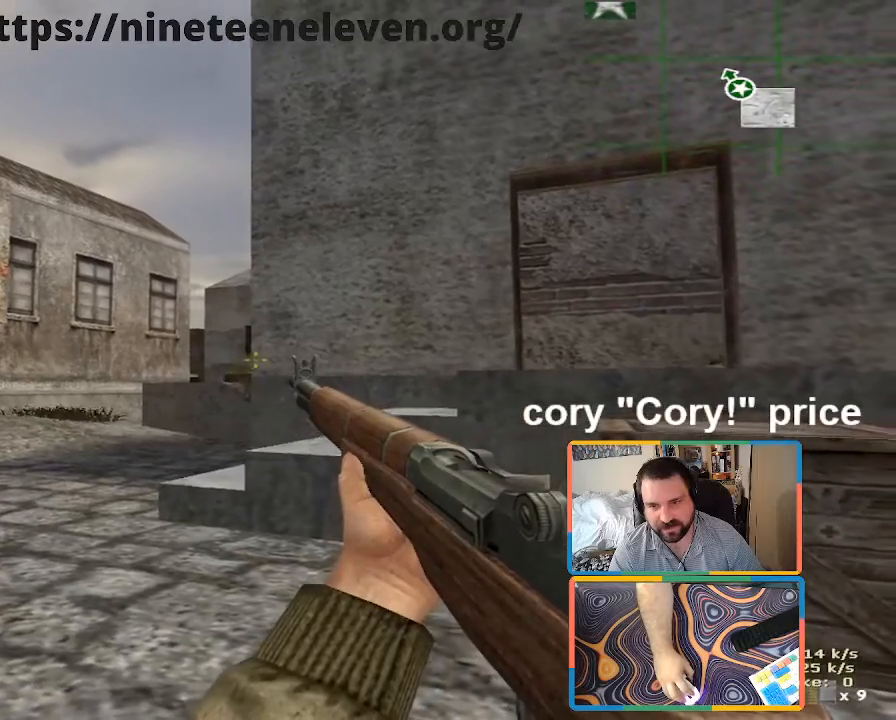
{"keys": [], "mouse": []}
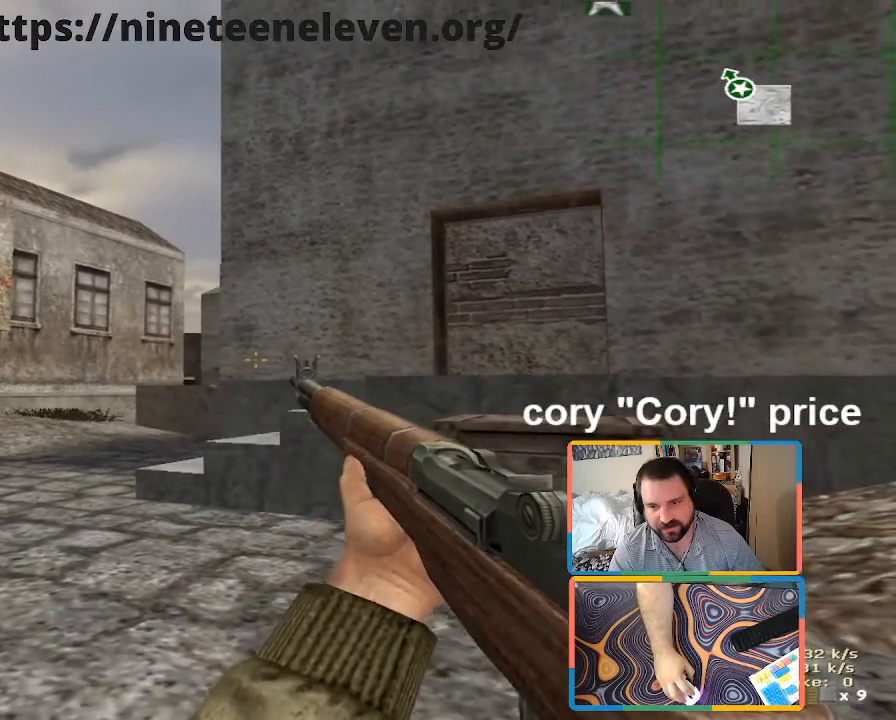
{"keys": ["d"], "mouse": [], "events": [[133, "a", "down"], [316, "d", "down"], [366, "a", "up"]]}
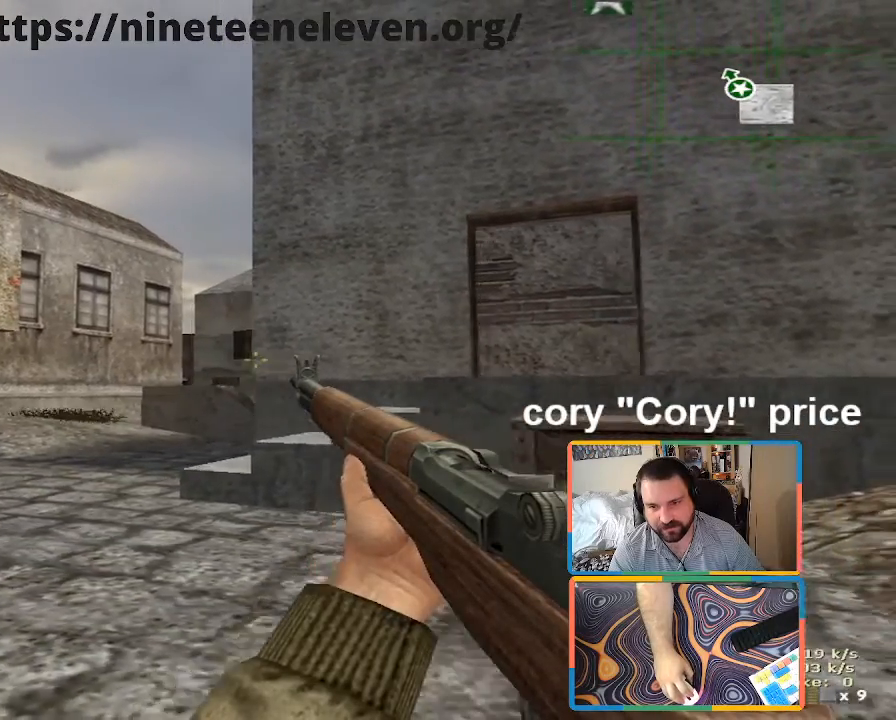
{"keys": [], "mouse": [], "events": [[100, "a", "down"], [100, "d", "up"], [283, "a", "up"], [350, "d", "down"], [416, "d", "up"]]}
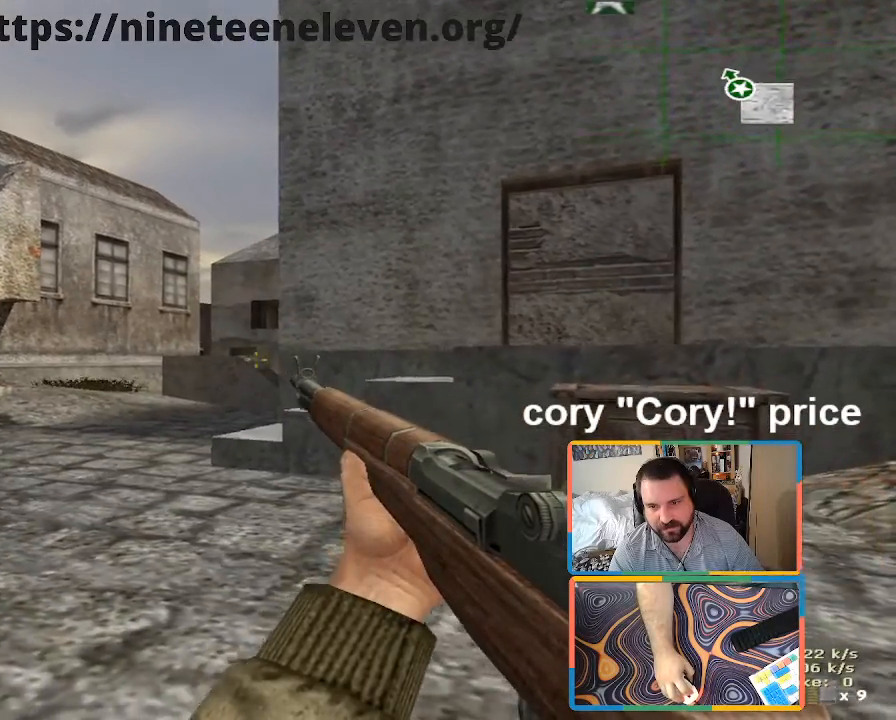
{"keys": [], "mouse": [], "events": [[16, "ctrl", "down"], [116, "ctrl", "up"], [433, "ctrl", "down"], [483, "ctrl", "up"]]}
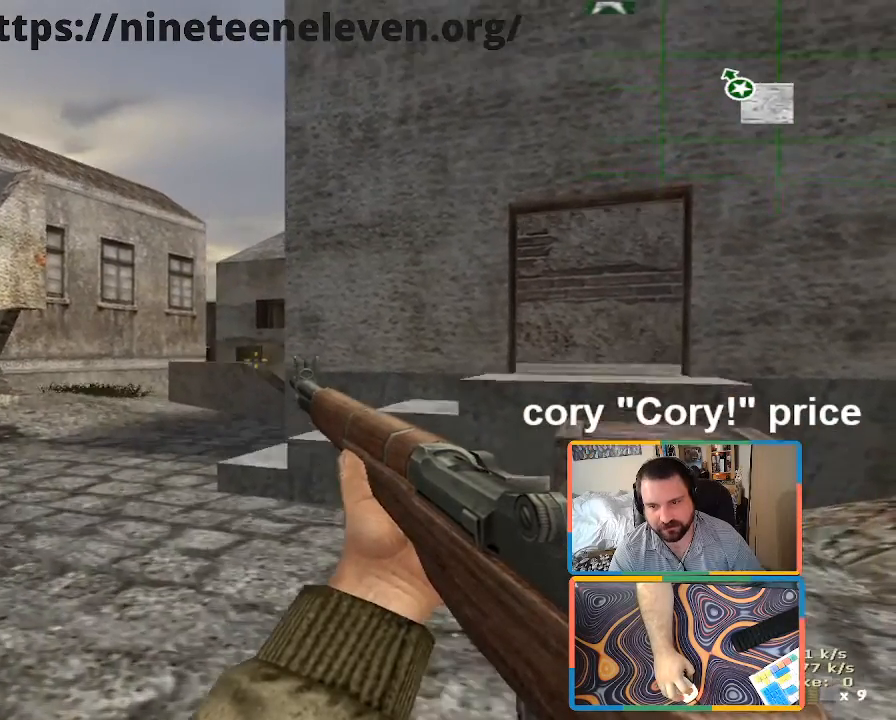
{"keys": ["a"], "mouse": [], "events": [[316, "d", "down"], [450, "a", "down"], [450, "d", "up"]]}
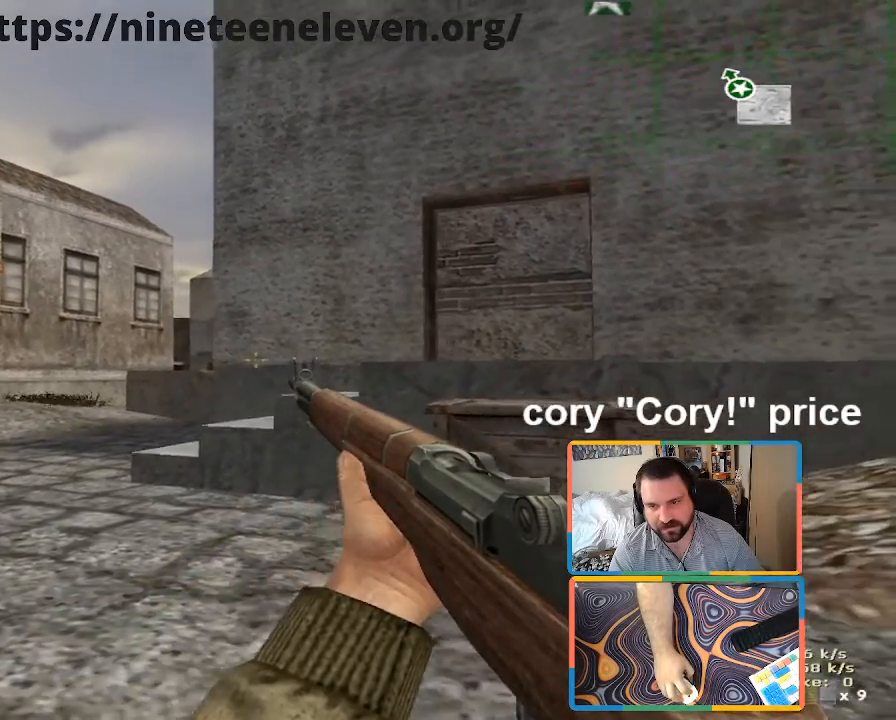
{"keys": [], "mouse": [], "events": [[183, "d", "down"], [233, "a", "up"], [283, "d", "up"]]}
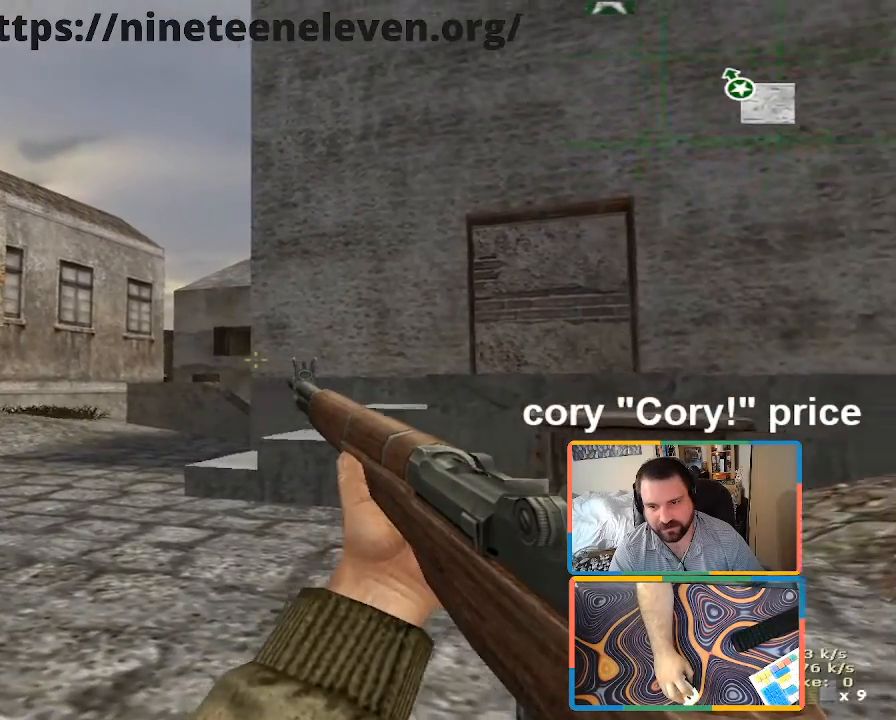
{"keys": [], "mouse": [], "events": [[16, "a", "down"], [366, "a", "up"], [383, "d", "down"], [483, "d", "up"]]}
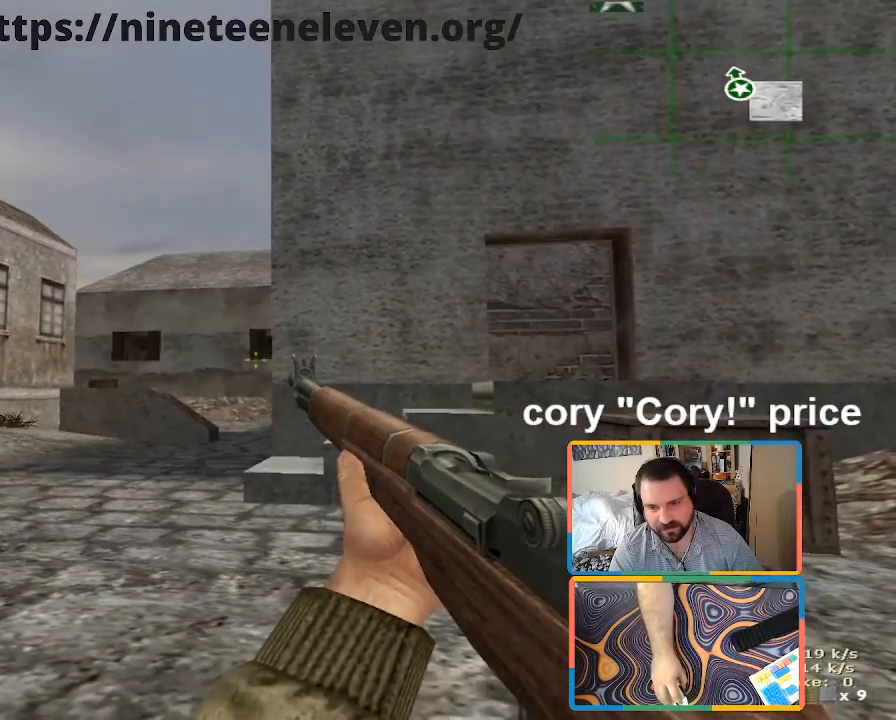
{"keys": ["a"], "mouse": [], "events": [[266, "a", "down"]]}
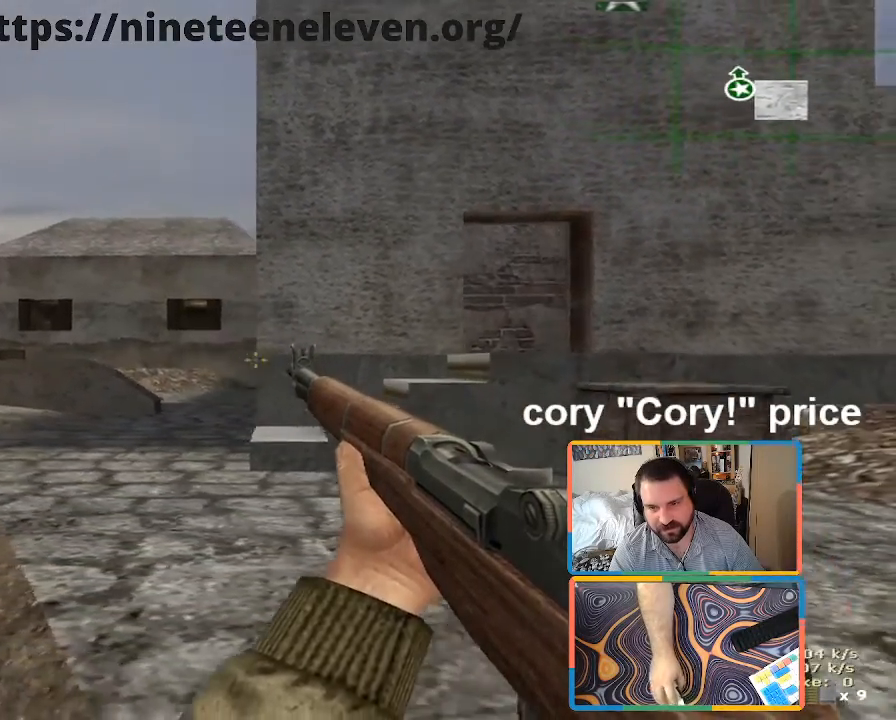
{"keys": [], "mouse": [], "events": [[333, "d", "down"], [366, "a", "up"], [466, "d", "up"]]}
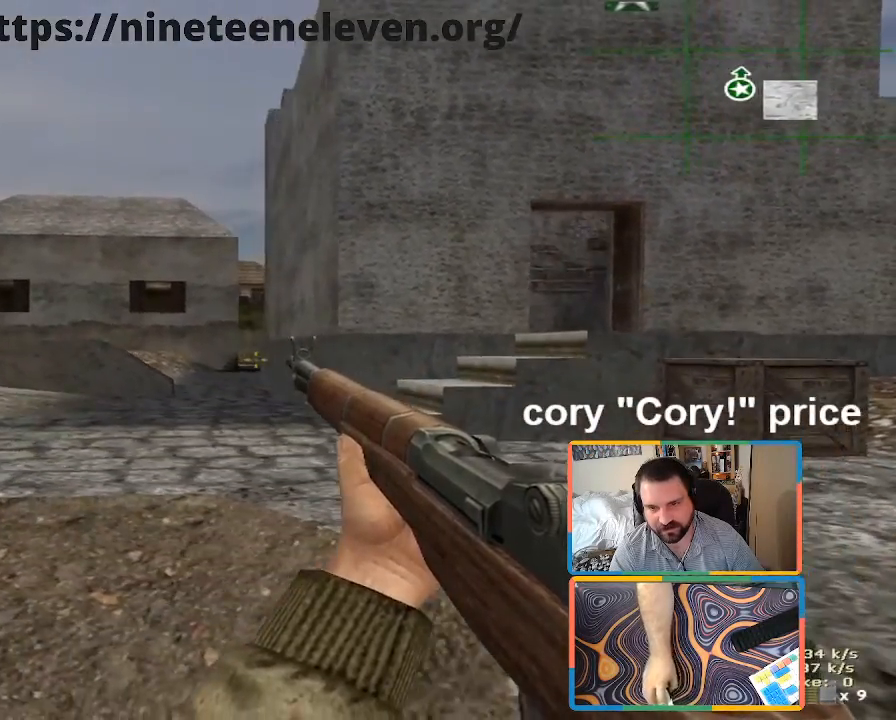
{"keys": ["shift", "w"], "mouse": [], "events": [[150, "a", "down"], [150, "w", "down"], [300, "shift", "down"], [383, "a", "up"]]}
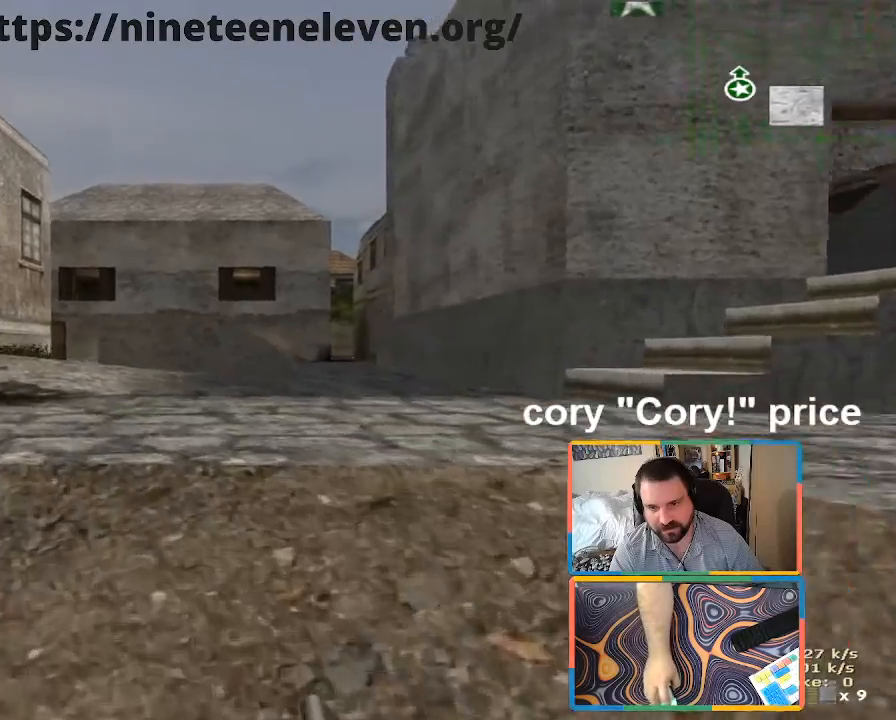
{"keys": ["d", "w"], "mouse": [], "events": [[166, "d", "down"], [500, "shift", "up"]]}
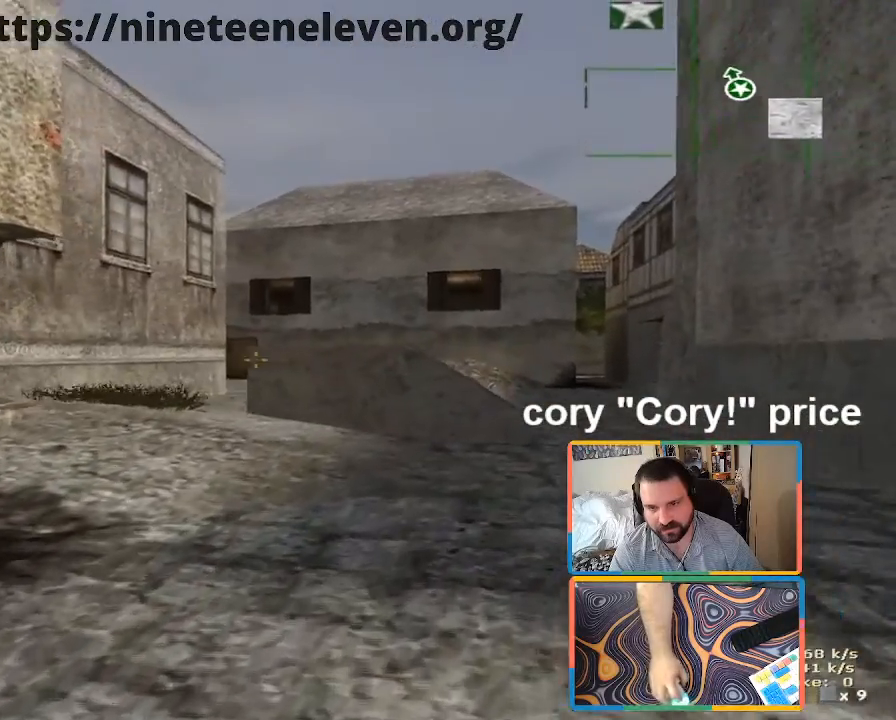
{"keys": ["ctrl", "w"], "mouse": [], "events": [[50, "ctrl", "down"], [100, "d", "up"], [100, "w", "up"], [150, "ctrl", "up"], [183, "ctrl", "down"], [266, "w", "down"]]}
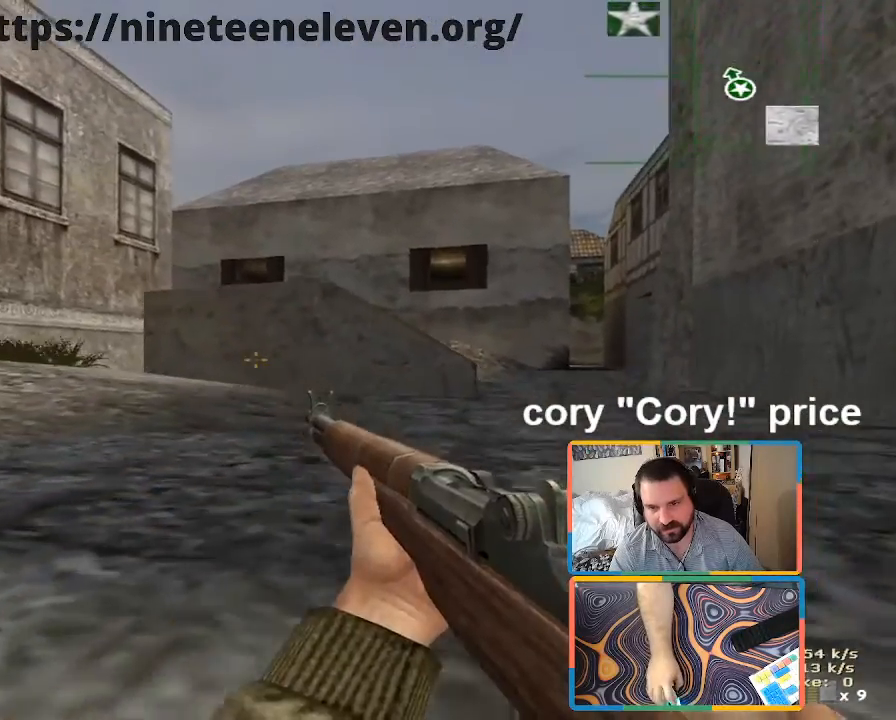
{"keys": ["d", "w"], "mouse": [], "events": [[66, "d", "down"], [116, "ctrl", "up"]]}
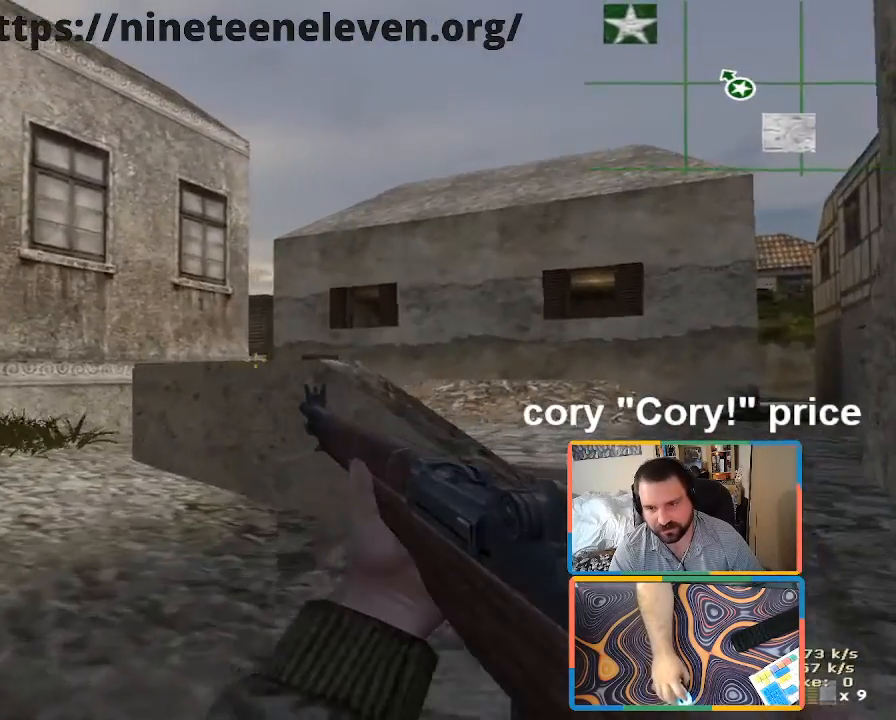
{"keys": ["d", "w"], "mouse": [], "events": [[33, "w", "up"], [133, "a", "down"], [133, "d", "up"], [216, "a", "up"], [316, "d", "down"], [366, "w", "down"]]}
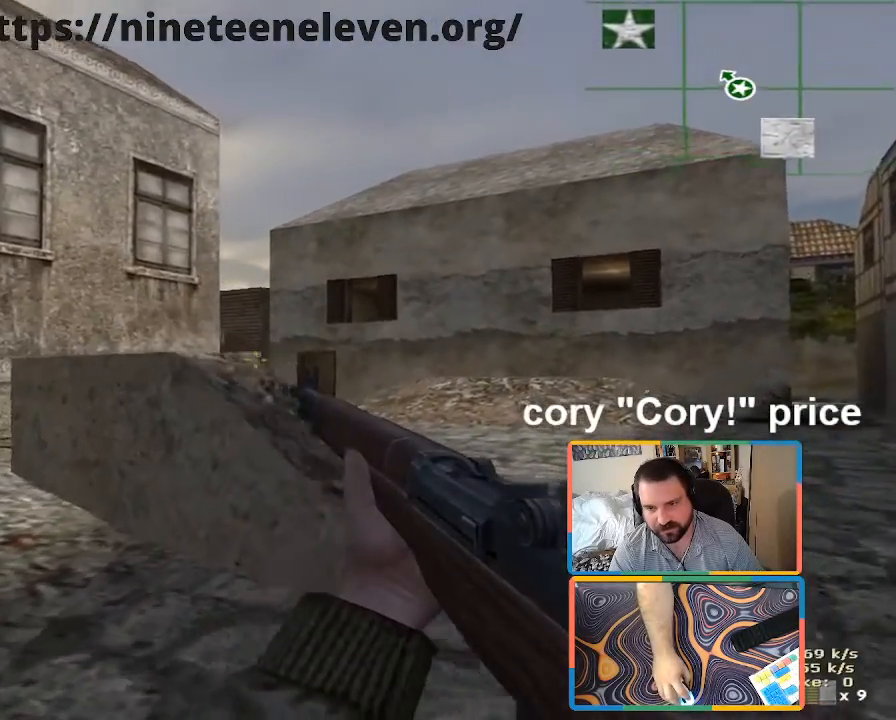
{"keys": ["a"], "mouse": [], "events": [[50, "w", "up"], [150, "a", "down"], [150, "d", "up"], [233, "a", "up"], [333, "d", "down"], [466, "a", "down"], [466, "d", "up"]]}
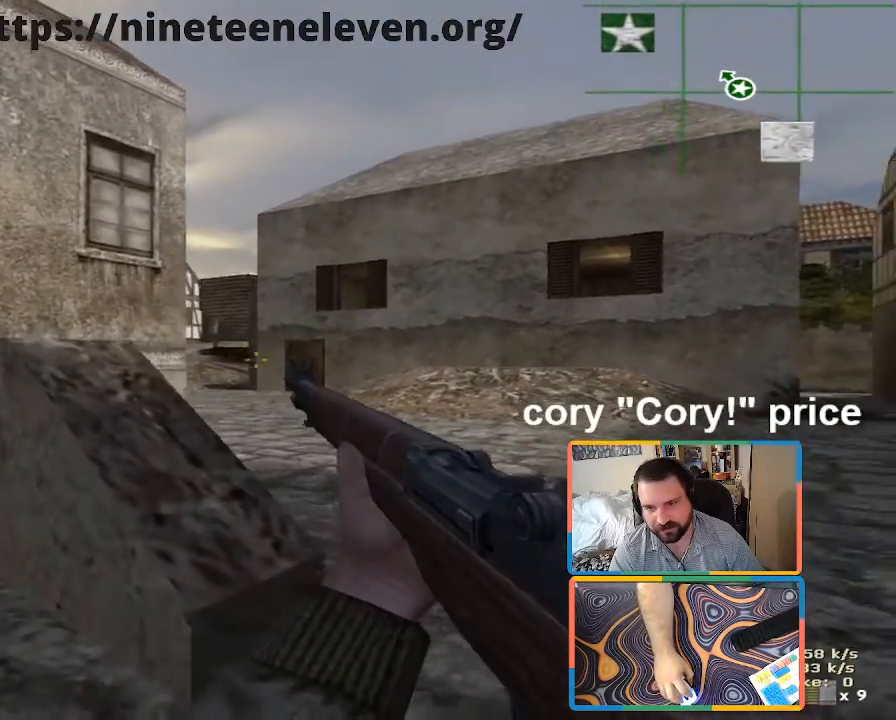
{"keys": [], "mouse": [], "events": [[116, "a", "up"], [200, "d", "down"], [300, "d", "up"]]}
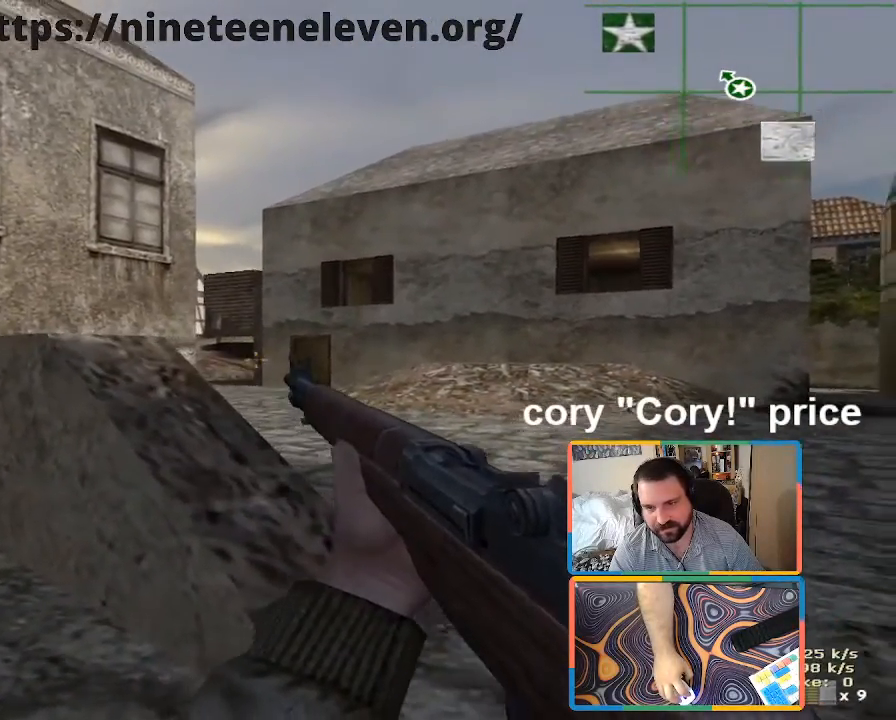
{"keys": [], "mouse": [], "events": []}
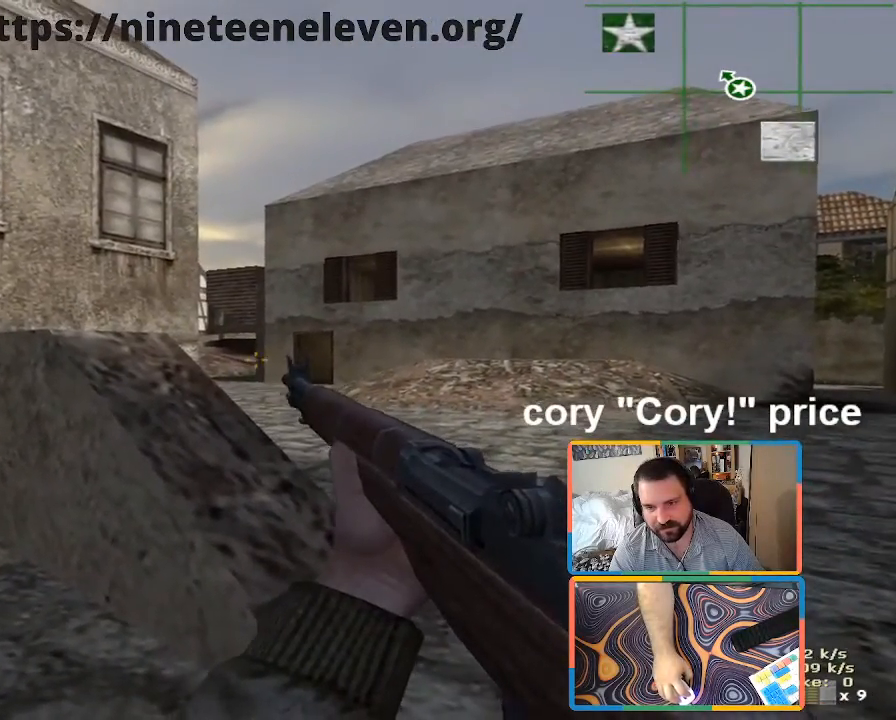
{"keys": ["d"], "mouse": [], "events": [[366, "w", "down"], [416, "d", "down"], [466, "w", "up"]]}
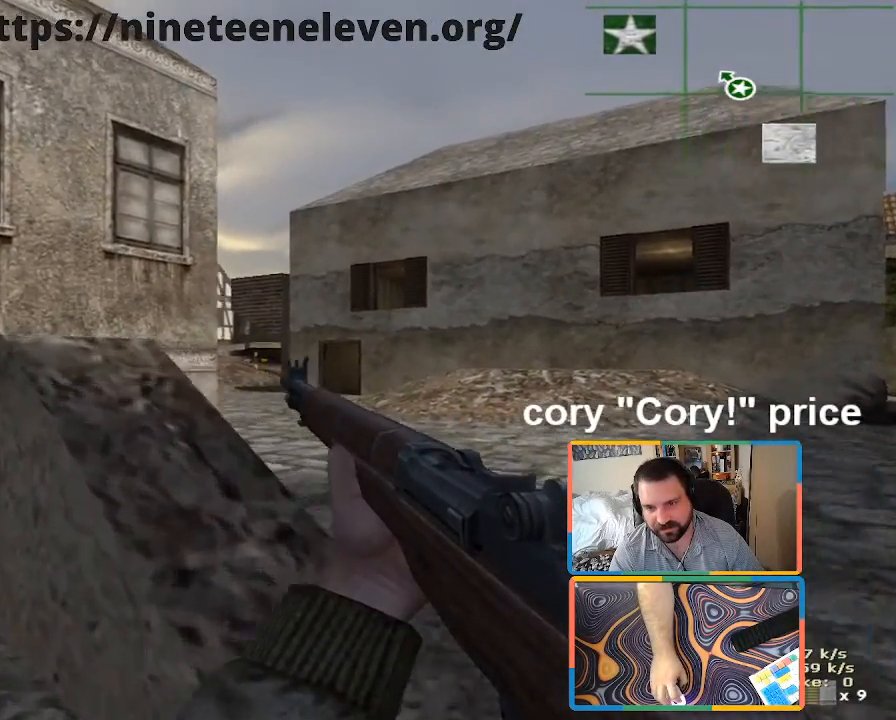
{"keys": [], "mouse": [], "events": [[200, "a", "down"], [250, "d", "up"], [350, "a", "up"]]}
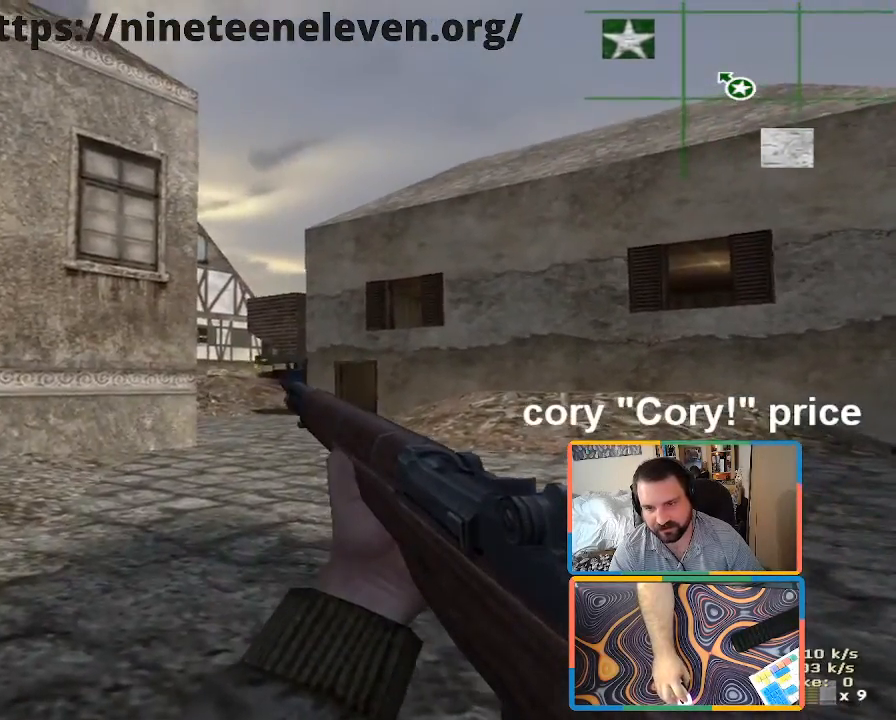
{"keys": ["d"], "mouse": [], "events": [[166, "d", "down"], [216, "w", "down"], [366, "w", "up"]]}
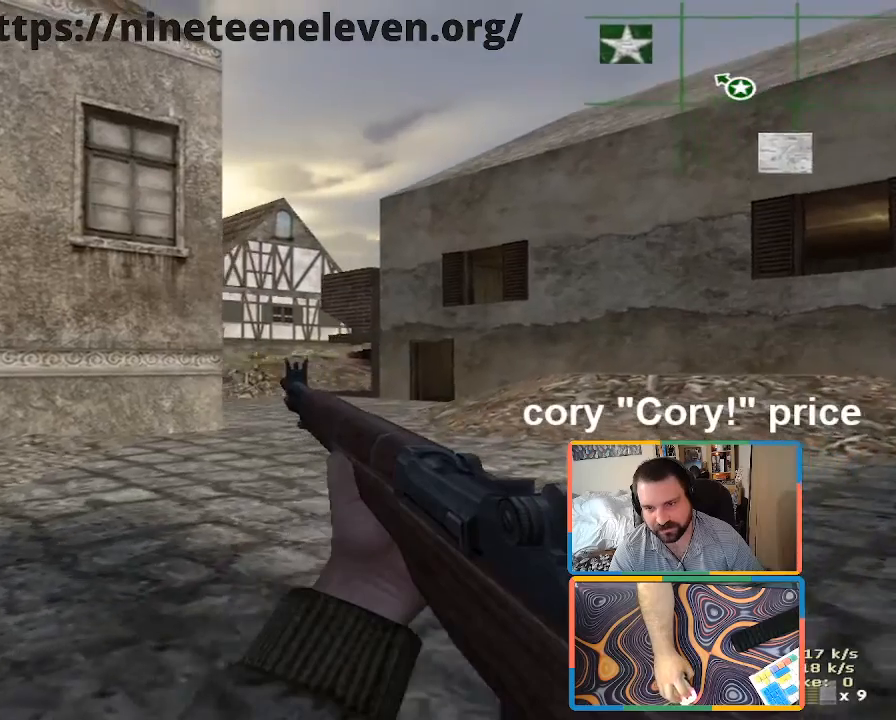
{"keys": [], "mouse": [], "events": [[283, "a", "down"], [283, "d", "up"], [383, "a", "up"]]}
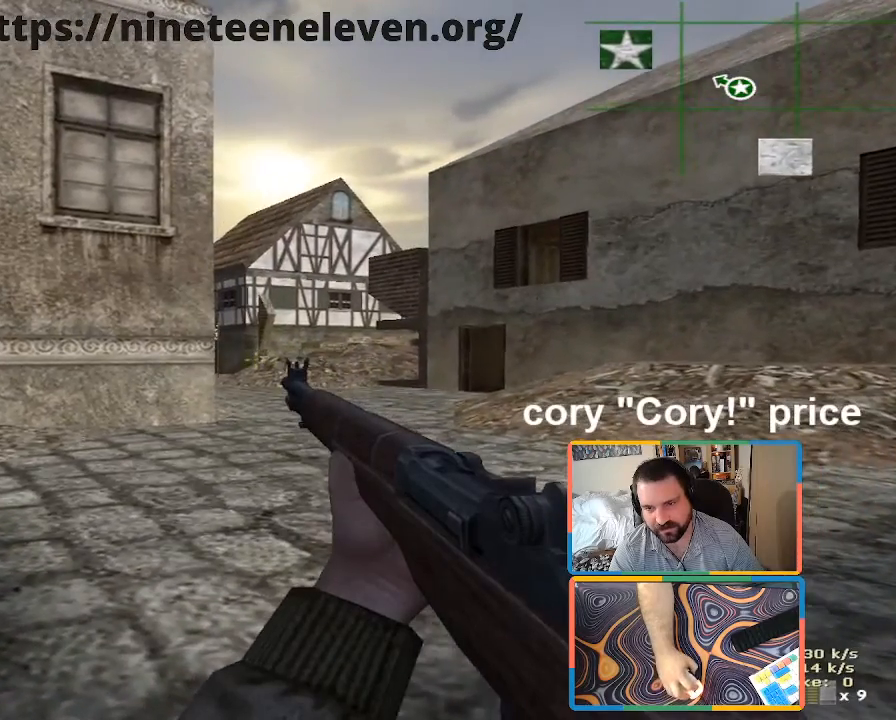
{"keys": [], "mouse": [], "events": []}
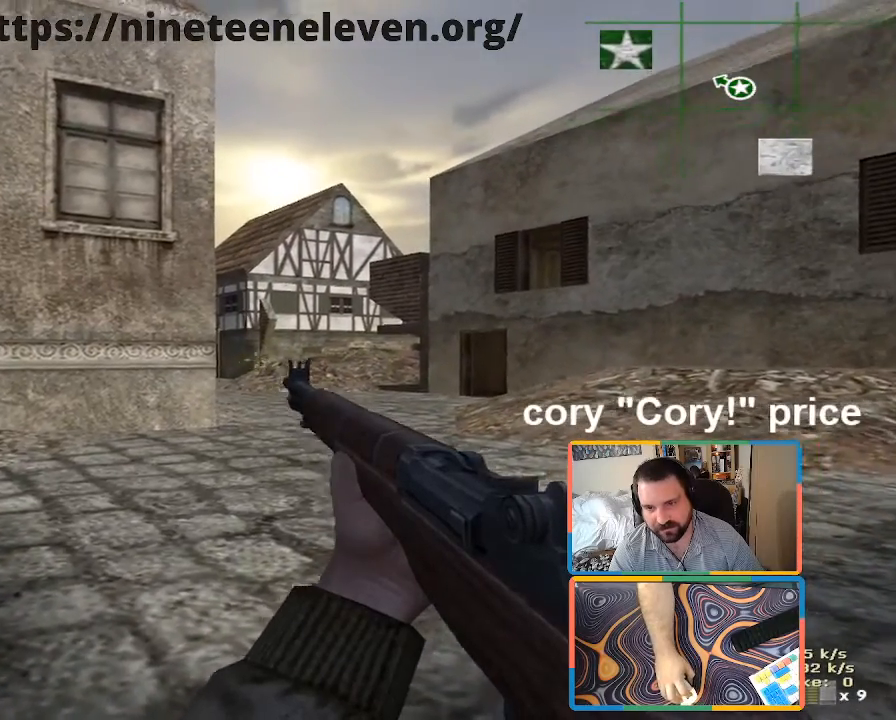
{"keys": ["d"], "mouse": [], "events": [[400, "d", "down"]]}
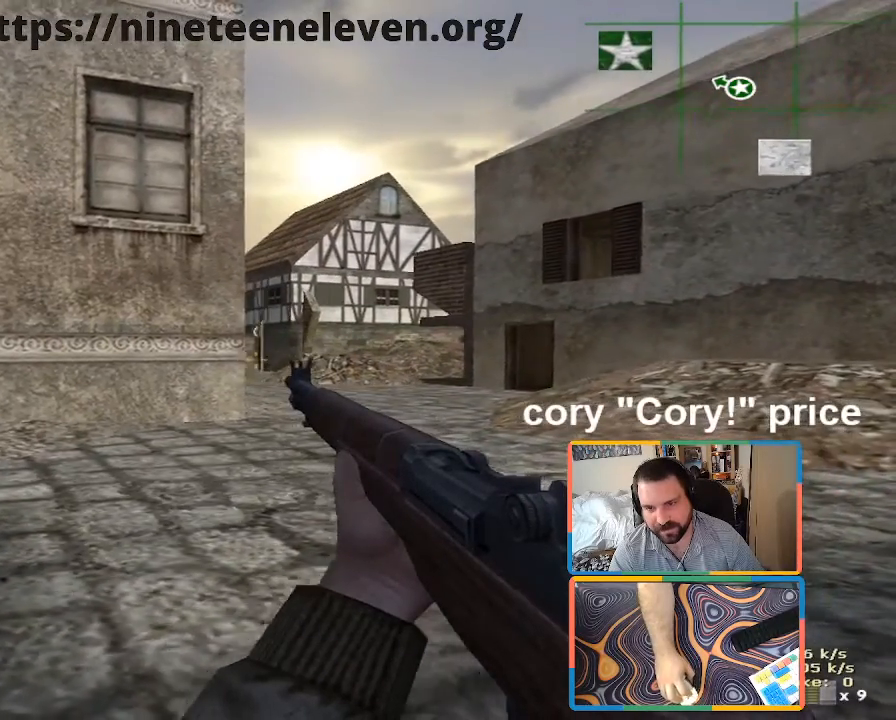
{"keys": ["d"], "mouse": [], "events": [[33, "a", "down"], [100, "d", "up"], [133, "a", "up"], [416, "d", "down"]]}
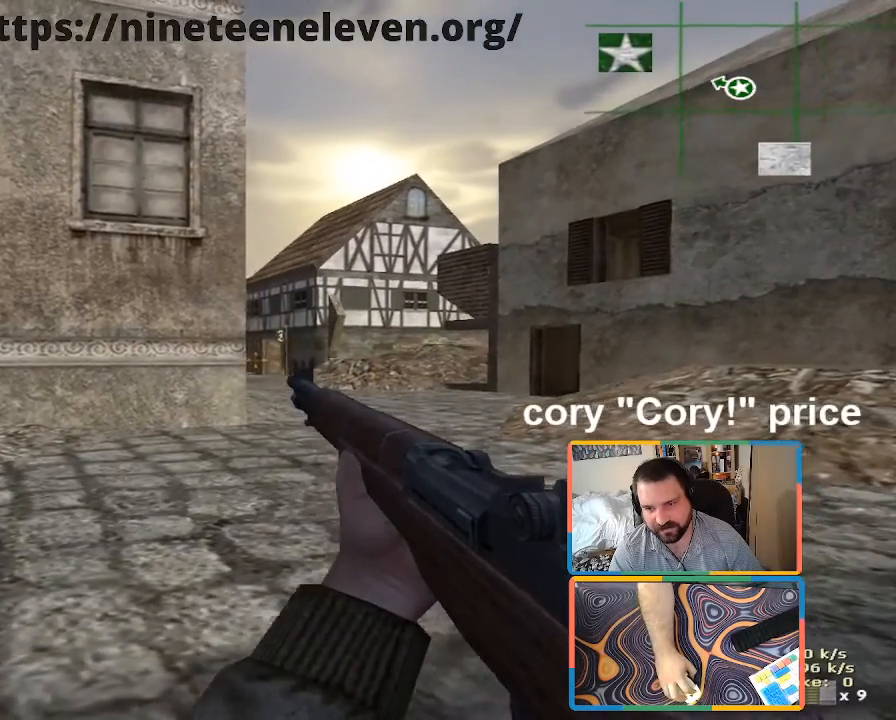
{"keys": [], "mouse": [], "events": [[66, "a", "down"], [66, "d", "up"], [116, "a", "up"]]}
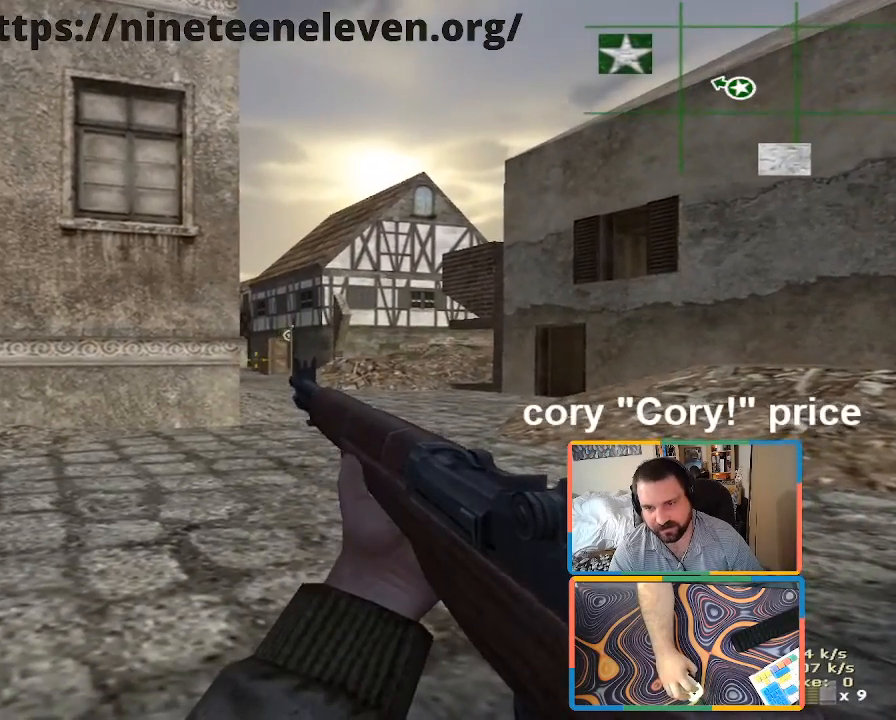
{"keys": ["a"], "mouse": [], "events": [[400, "d", "down"], [500, "a", "down"], [500, "d", "up"]]}
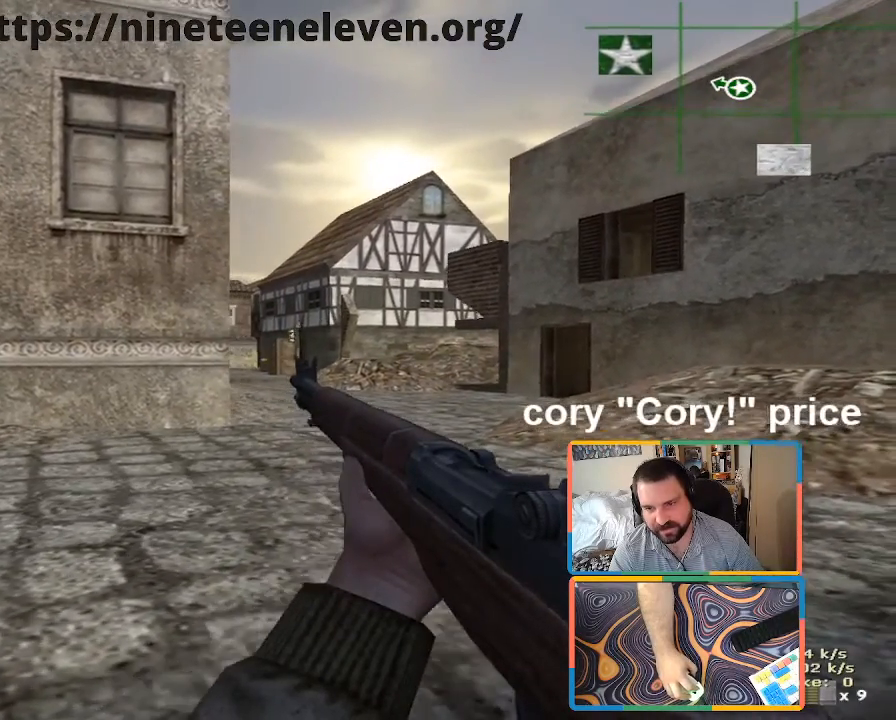
{"keys": [], "mouse": [], "events": [[83, "a", "up"]]}